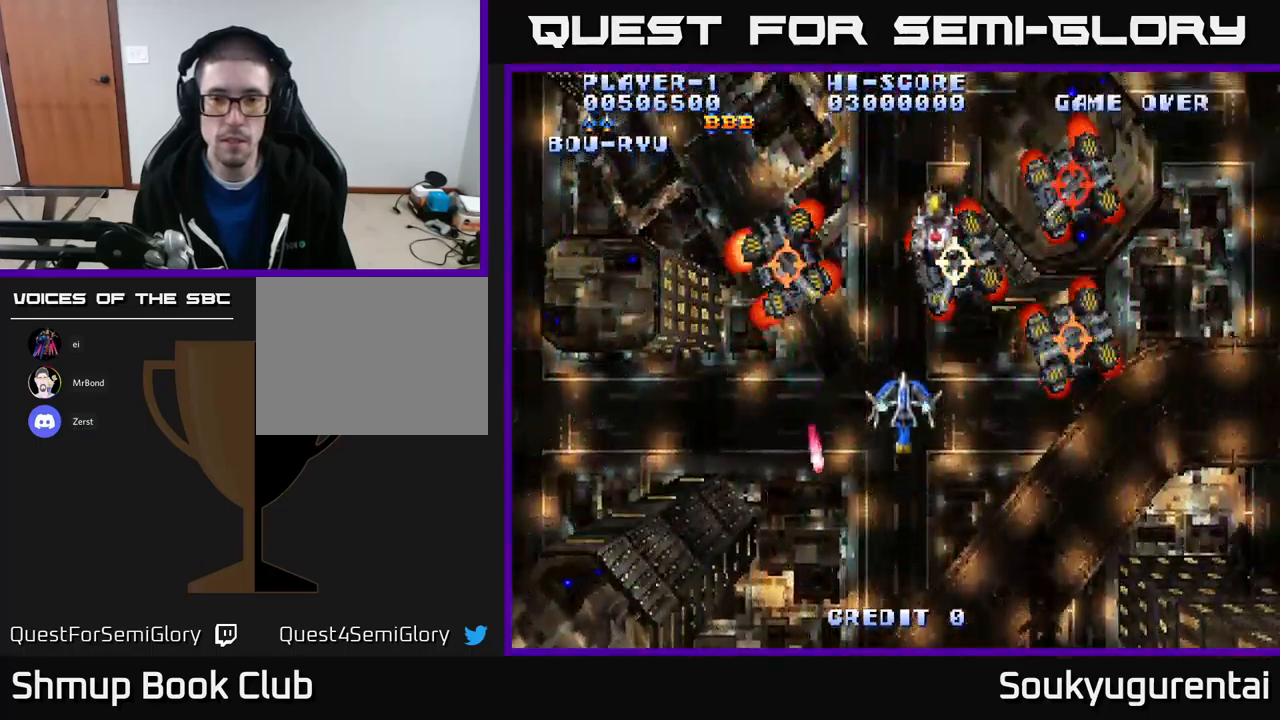
Gameplay with a controller (Xbox layout); each line is a JSON object with the inputs held at the frame after it. "events" lists button and stick changes between this image and that frame as [ms after this image, input, new state], when the widget could be followed in between.
{"buttons": ["A", "DPAD_DOWN", "DPAD_LEFT"], "left_stick": "center", "right_stick": "center", "events": [[17, "DPAD_UP", "up"], [150, "A", "up"], [150, "DPAD_LEFT", "down"], [200, "A", "down"], [300, "DPAD_UP", "down"], [384, "DPAD_UP", "up"], [467, "DPAD_DOWN", "down"]]}
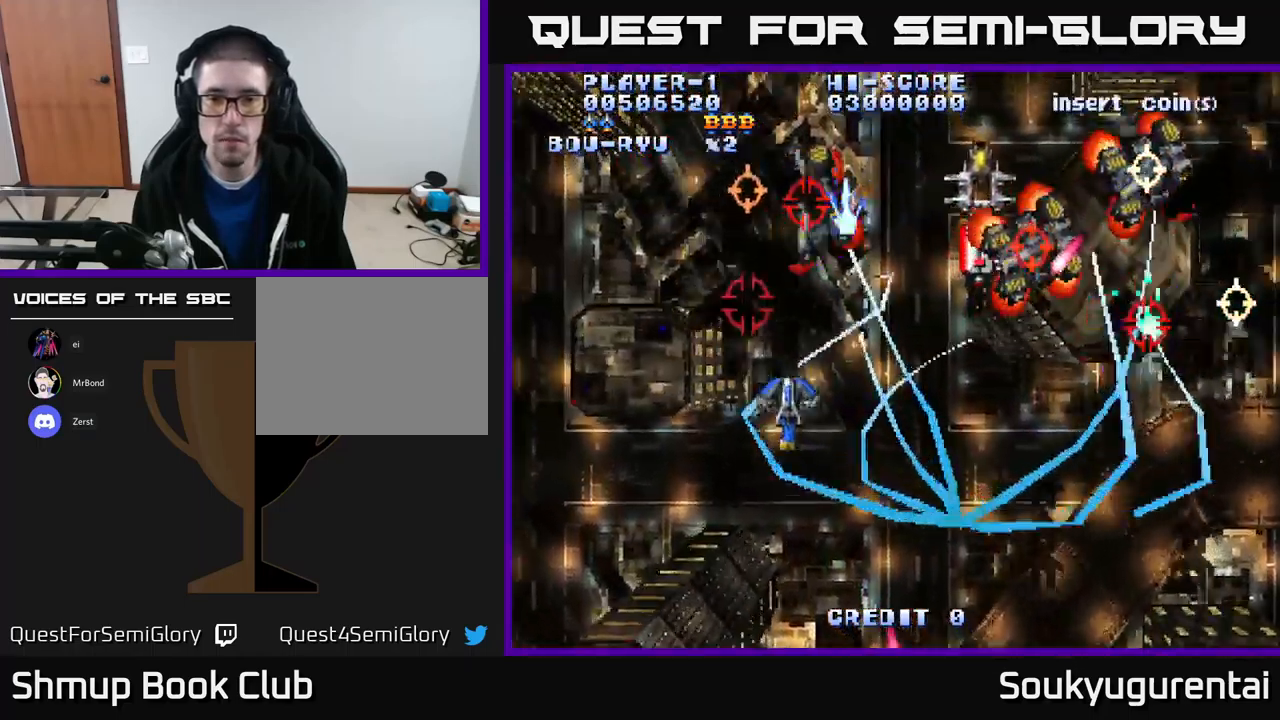
{"buttons": ["A", "DPAD_LEFT"], "left_stick": "center", "right_stick": "center", "events": [[17, "DPAD_LEFT", "up"], [200, "DPAD_RIGHT", "down"], [267, "DPAD_DOWN", "up"], [417, "DPAD_RIGHT", "up"], [467, "DPAD_LEFT", "down"]]}
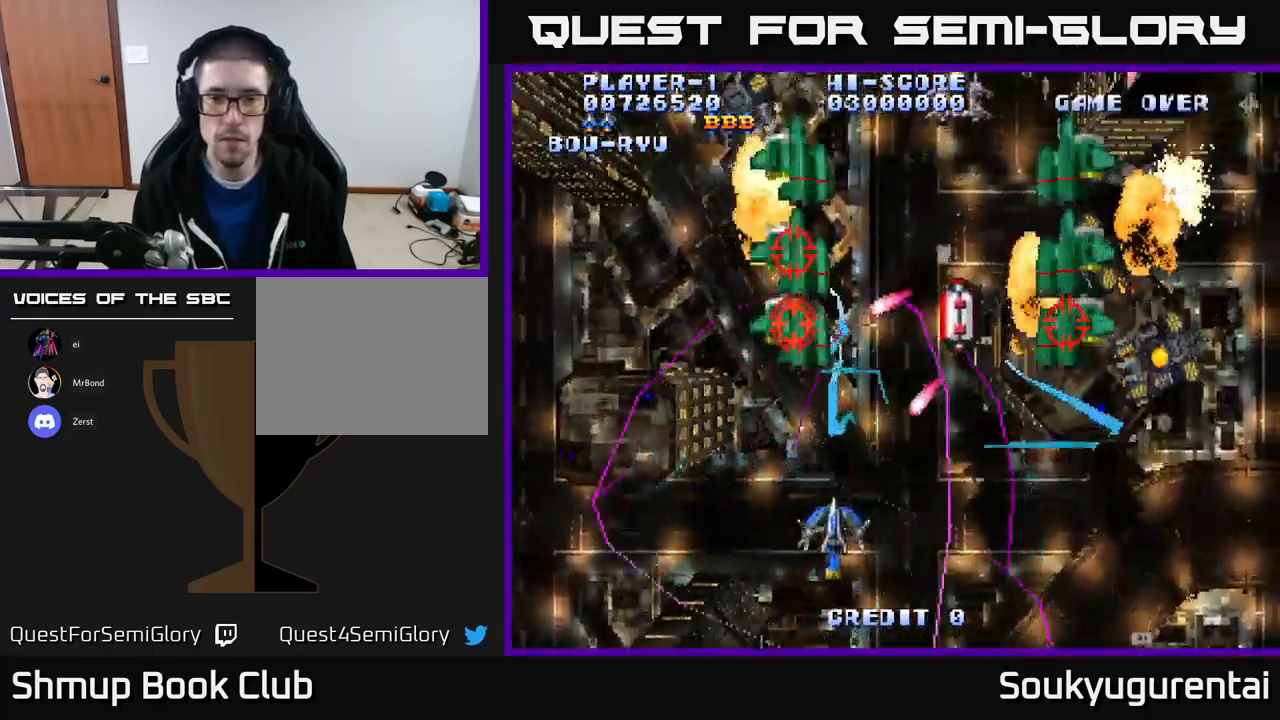
{"buttons": ["A", "DPAD_UP", "DPAD_LEFT"], "left_stick": "center", "right_stick": "center", "events": [[100, "DPAD_LEFT", "up"], [117, "DPAD_RIGHT", "down"], [384, "DPAD_UP", "down"], [400, "DPAD_RIGHT", "up"], [450, "DPAD_LEFT", "down"]]}
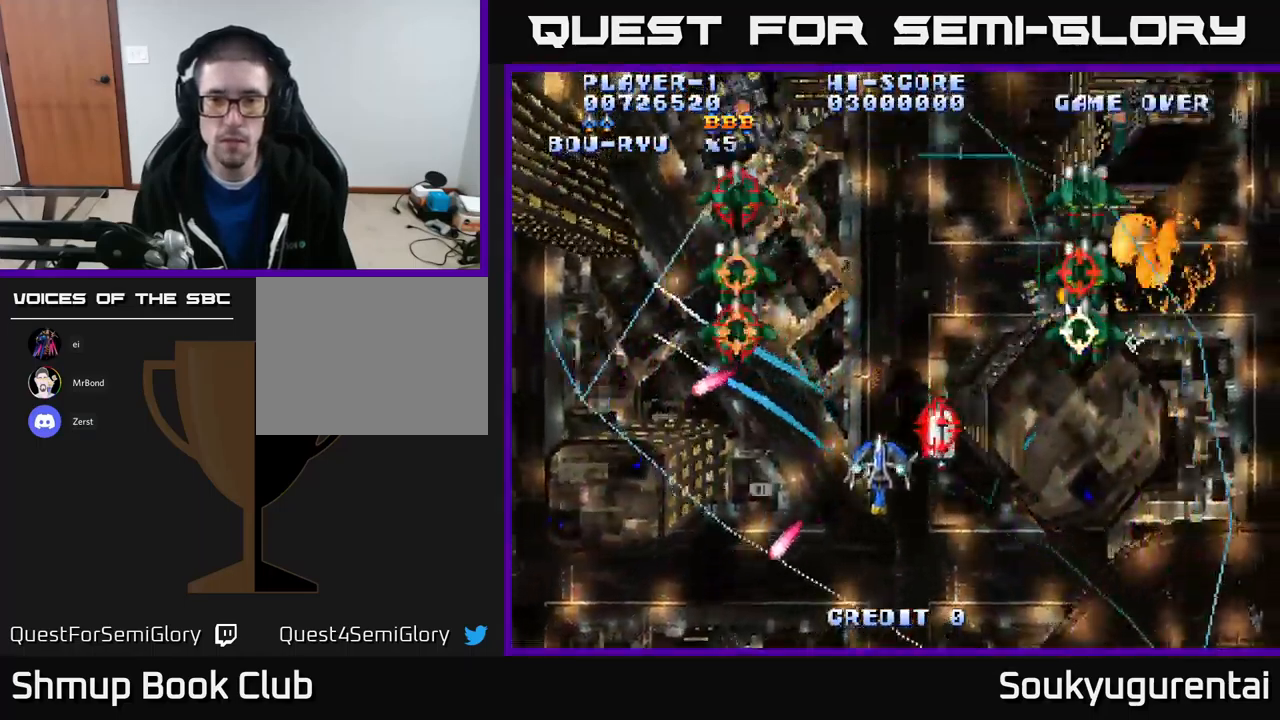
{"buttons": ["A", "DPAD_DOWN"], "left_stick": "center", "right_stick": "center", "events": [[150, "DPAD_LEFT", "up"], [300, "A", "up"], [350, "DPAD_RIGHT", "down"], [367, "A", "down"], [384, "DPAD_UP", "up"], [400, "DPAD_DOWN", "down"], [400, "DPAD_RIGHT", "up"]]}
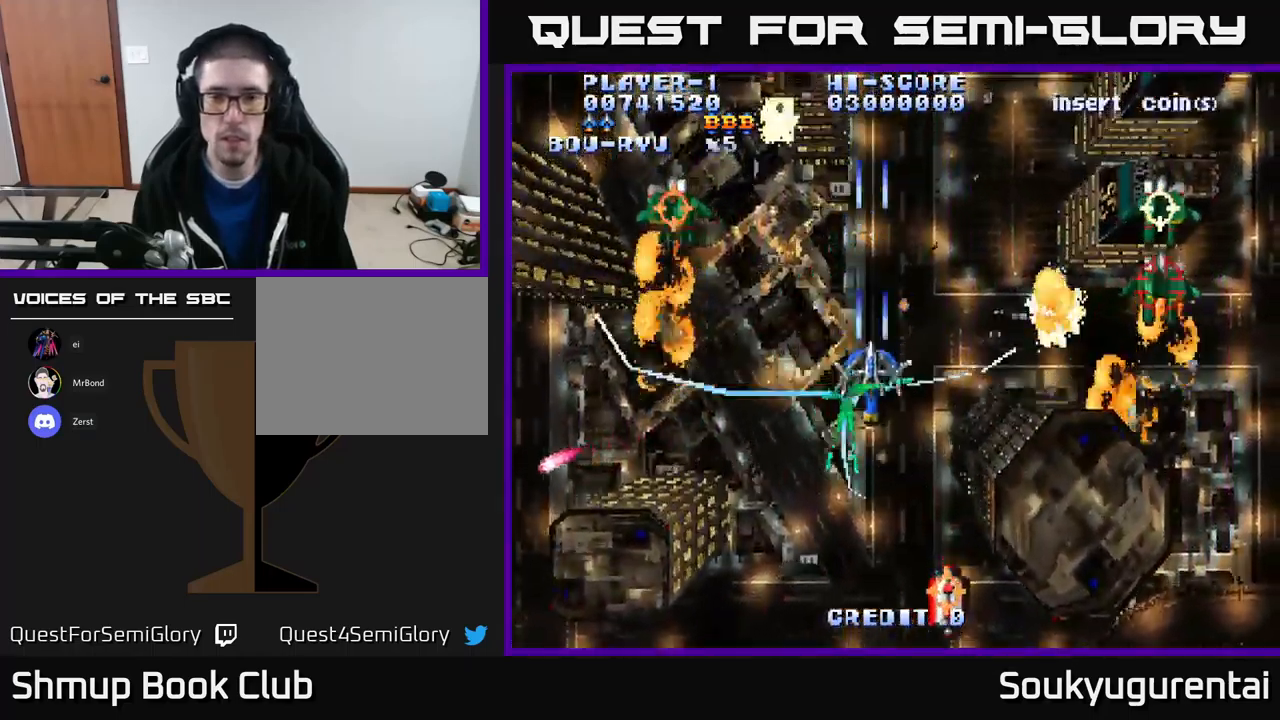
{"buttons": ["A", "DPAD_UP", "DPAD_LEFT"], "left_stick": "center", "right_stick": "center", "events": [[67, "DPAD_LEFT", "down"], [184, "DPAD_LEFT", "up"], [284, "DPAD_DOWN", "up"], [284, "DPAD_RIGHT", "down"], [334, "DPAD_RIGHT", "up"], [484, "DPAD_UP", "down"], [500, "DPAD_LEFT", "down"]]}
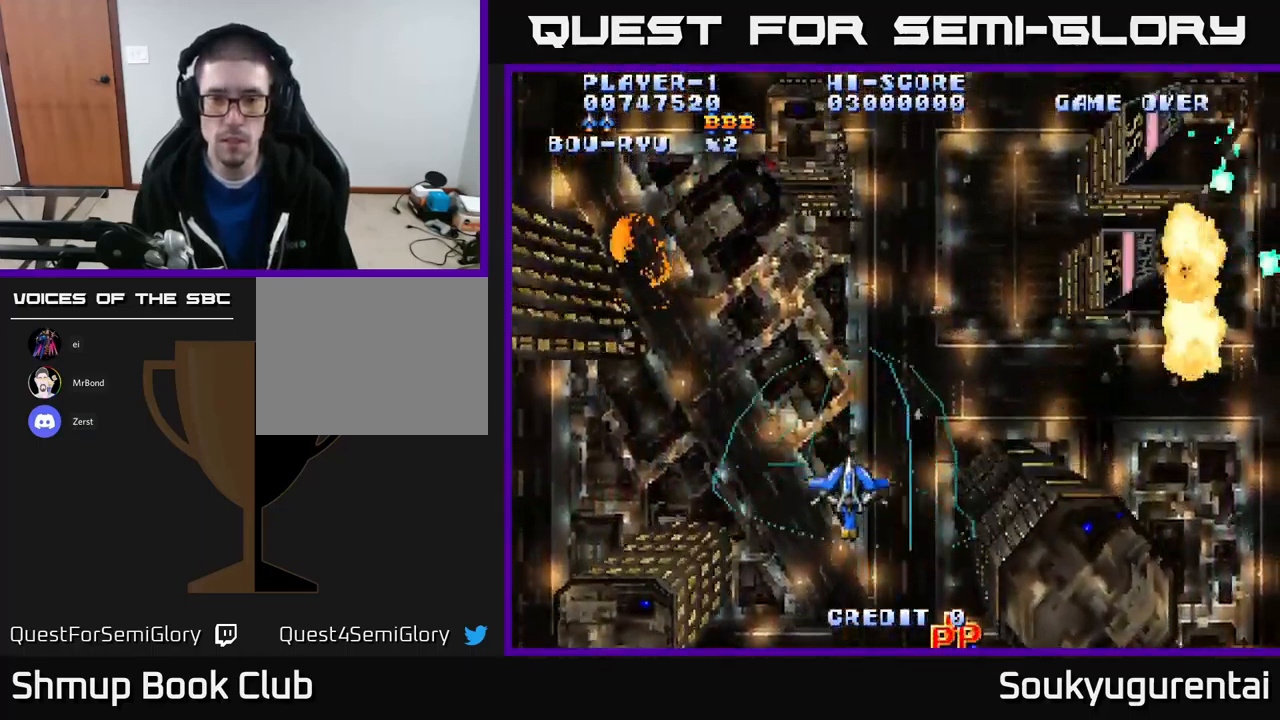
{"buttons": ["A"], "left_stick": "center", "right_stick": "center", "events": [[134, "DPAD_LEFT", "up"], [167, "DPAD_UP", "up"], [184, "DPAD_UP", "down"], [301, "DPAD_UP", "up"]]}
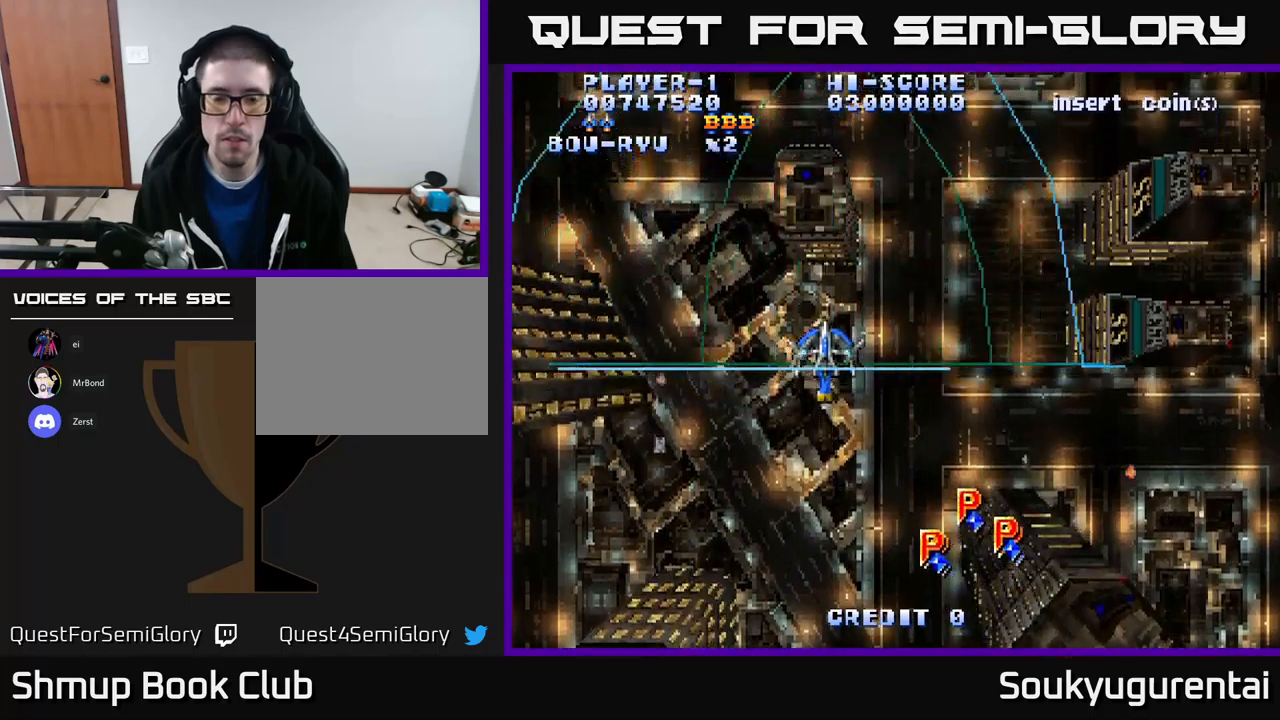
{"buttons": ["A", "DPAD_RIGHT"], "left_stick": "center", "right_stick": "center", "events": [[50, "DPAD_RIGHT", "down"], [117, "DPAD_UP", "down"], [500, "DPAD_UP", "up"]]}
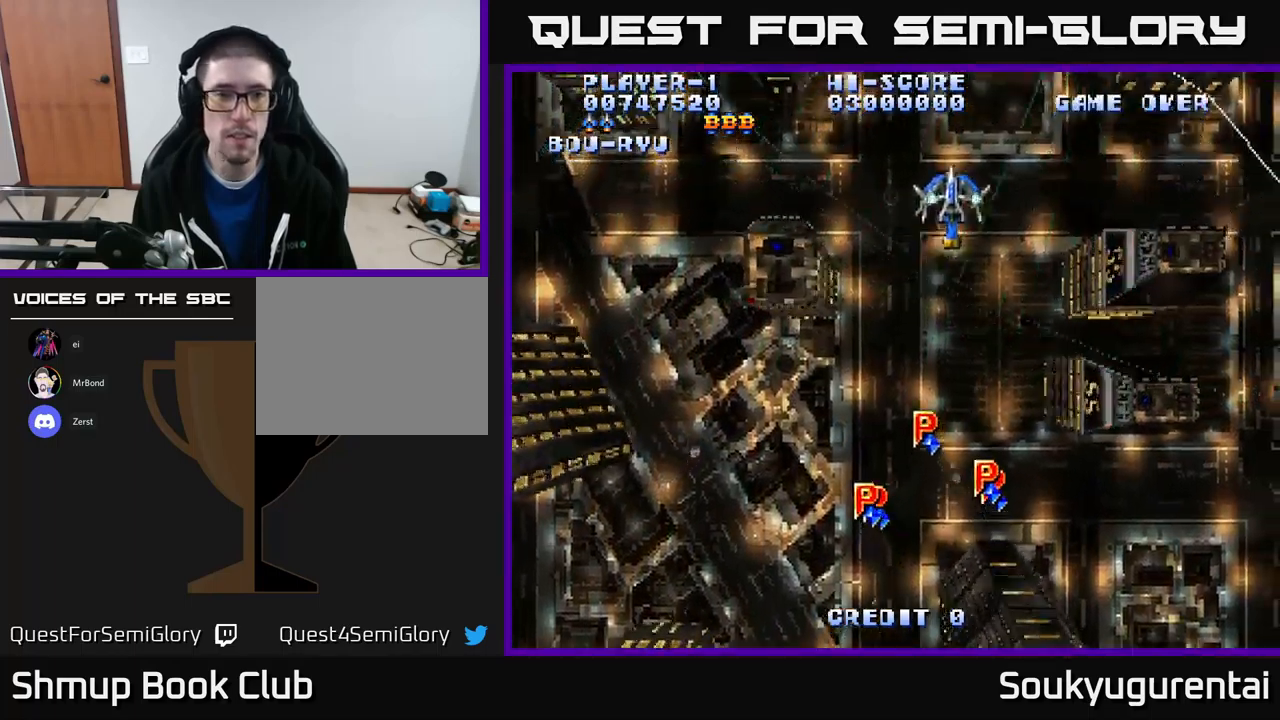
{"buttons": ["A", "DPAD_LEFT"], "left_stick": "center", "right_stick": "center", "events": [[100, "DPAD_DOWN", "down"], [100, "DPAD_RIGHT", "up"], [150, "DPAD_LEFT", "down"], [233, "DPAD_DOWN", "up"]]}
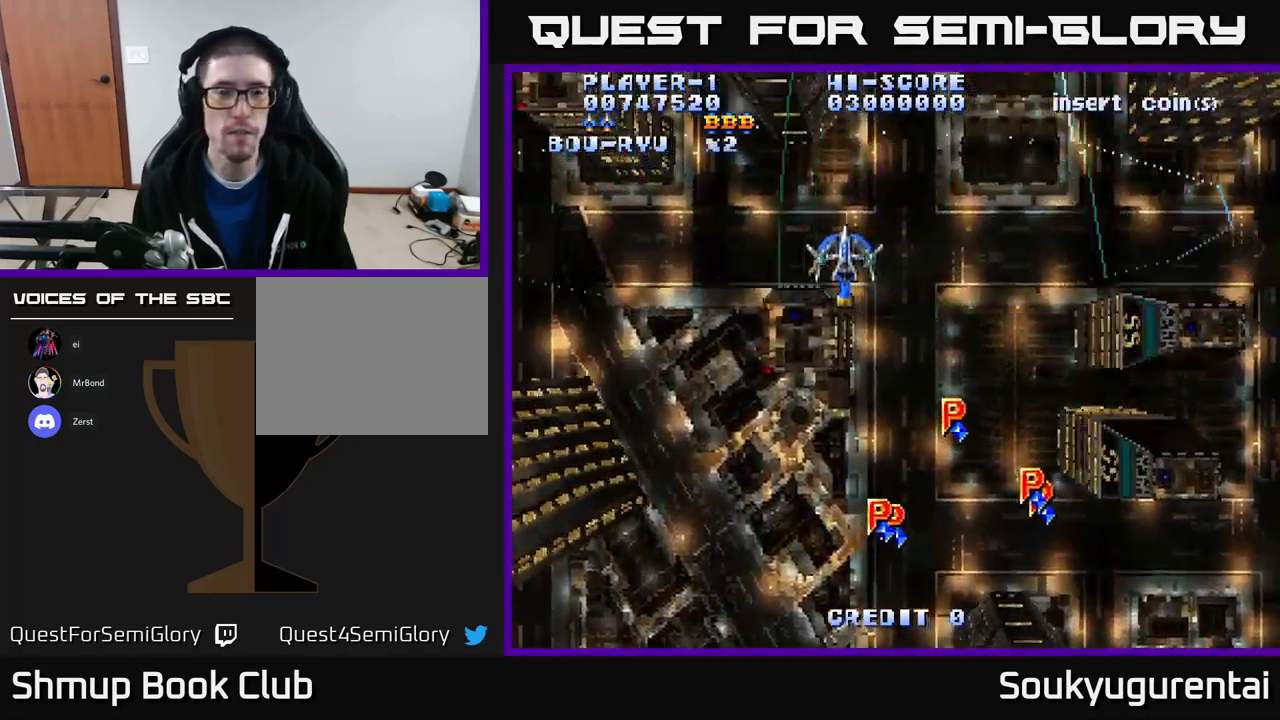
{"buttons": ["A", "DPAD_RIGHT"], "left_stick": "center", "right_stick": "center", "events": [[317, "DPAD_LEFT", "up"], [333, "DPAD_RIGHT", "down"]]}
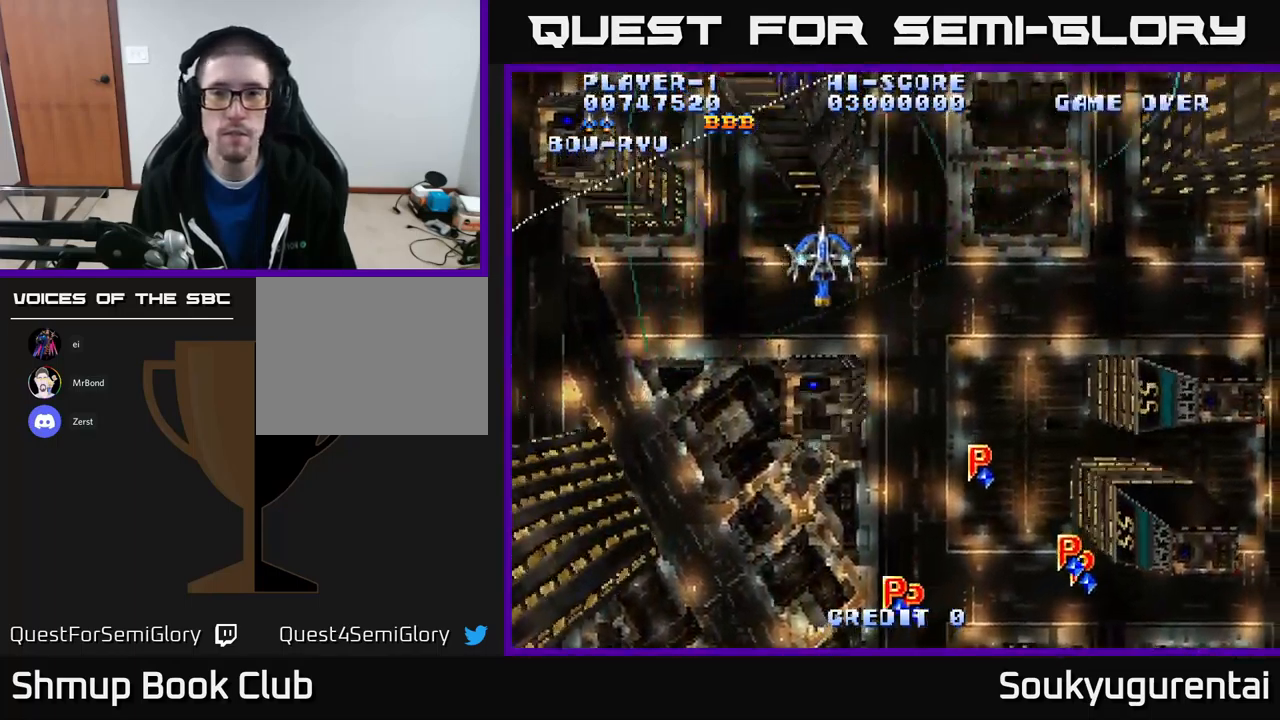
{"buttons": ["A", "DPAD_UP", "DPAD_RIGHT"], "left_stick": "center", "right_stick": "center", "events": [[83, "DPAD_UP", "down"], [283, "DPAD_UP", "up"], [483, "DPAD_UP", "down"]]}
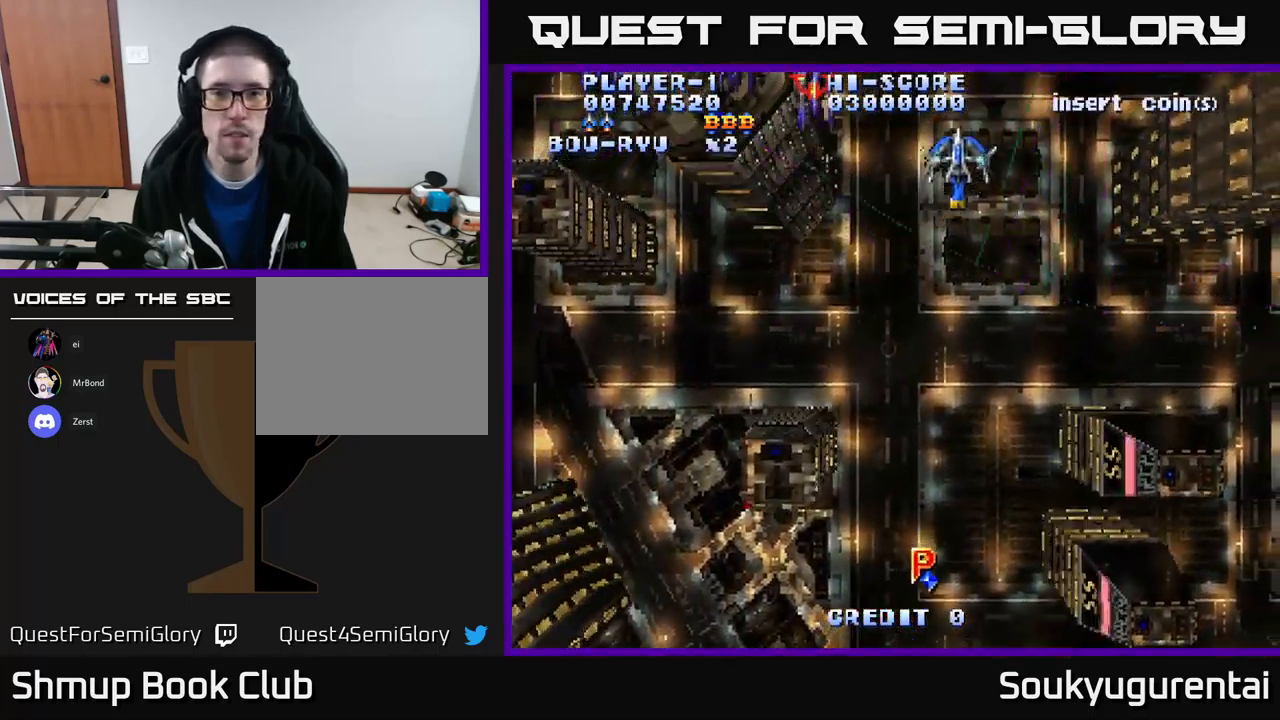
{"buttons": ["A", "DPAD_DOWN"], "left_stick": "center", "right_stick": "center", "events": [[33, "A", "up"], [50, "DPAD_UP", "up"], [83, "A", "down"], [83, "DPAD_DOWN", "down"], [83, "DPAD_RIGHT", "up"]]}
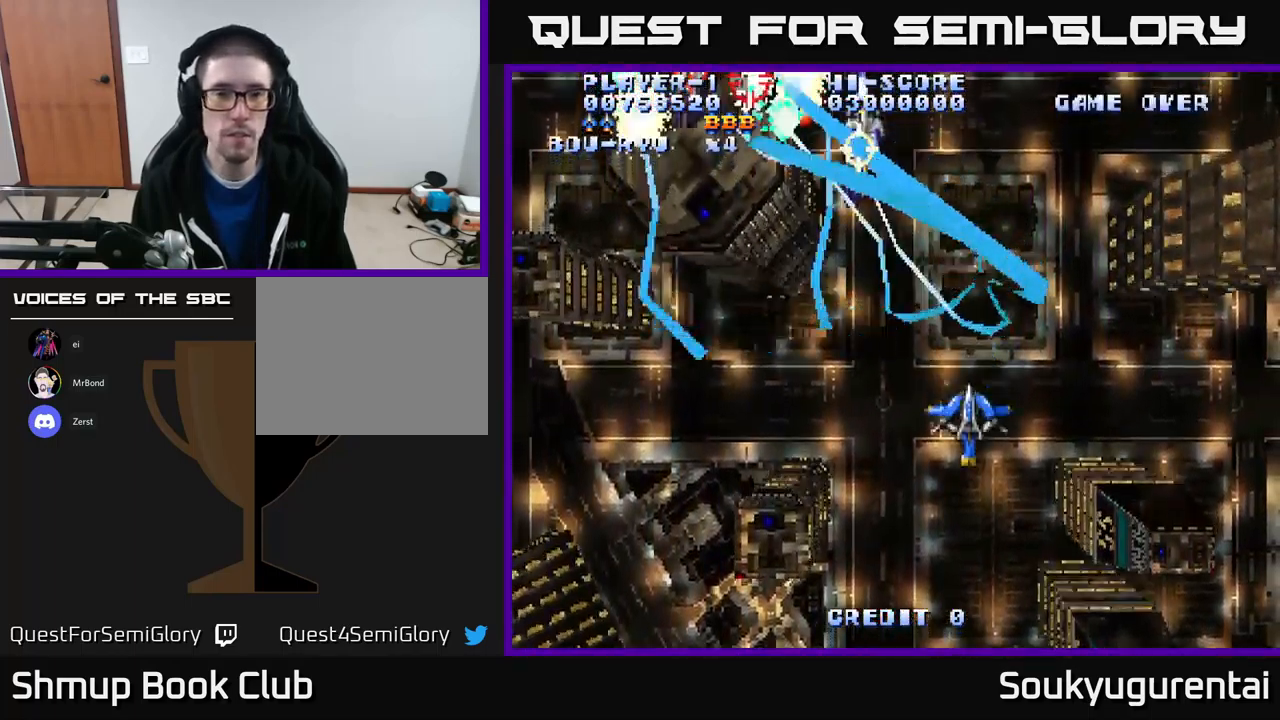
{"buttons": ["A", "DPAD_UP", "DPAD_LEFT"], "left_stick": "center", "right_stick": "center", "events": [[183, "DPAD_LEFT", "down"], [267, "DPAD_DOWN", "up"], [383, "DPAD_UP", "down"]]}
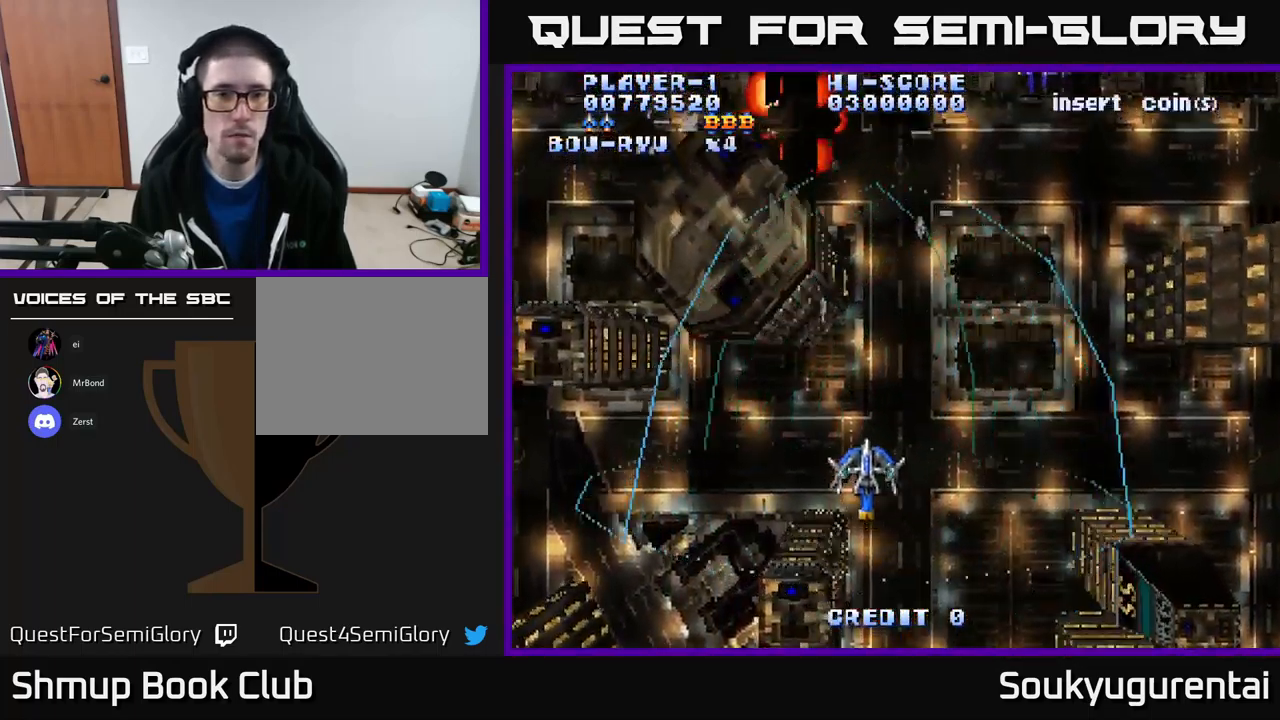
{"buttons": ["A", "DPAD_RIGHT"], "left_stick": "center", "right_stick": "center", "events": [[167, "DPAD_LEFT", "up"], [217, "DPAD_RIGHT", "down"], [500, "DPAD_UP", "up"]]}
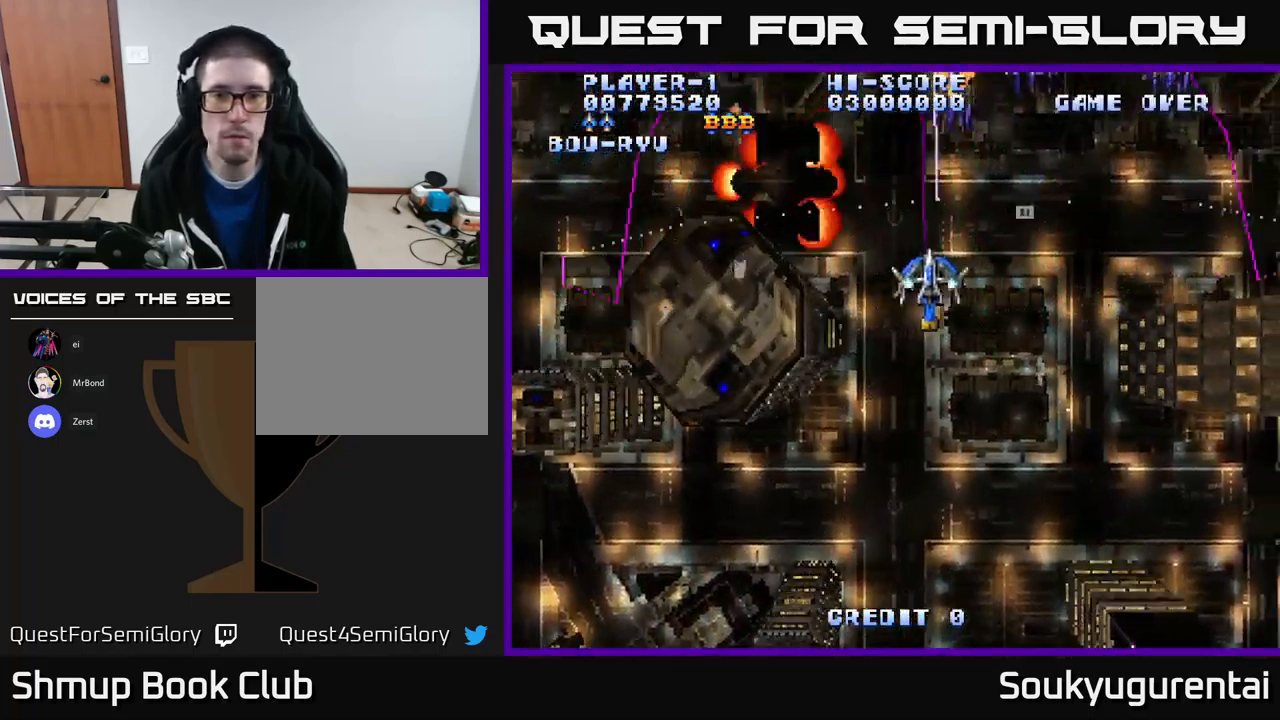
{"buttons": ["A", "DPAD_DOWN"], "left_stick": "center", "right_stick": "center", "events": [[167, "DPAD_UP", "down"], [217, "DPAD_RIGHT", "up"], [267, "DPAD_RIGHT", "down"], [333, "DPAD_UP", "up"], [483, "DPAD_DOWN", "down"], [500, "DPAD_RIGHT", "up"]]}
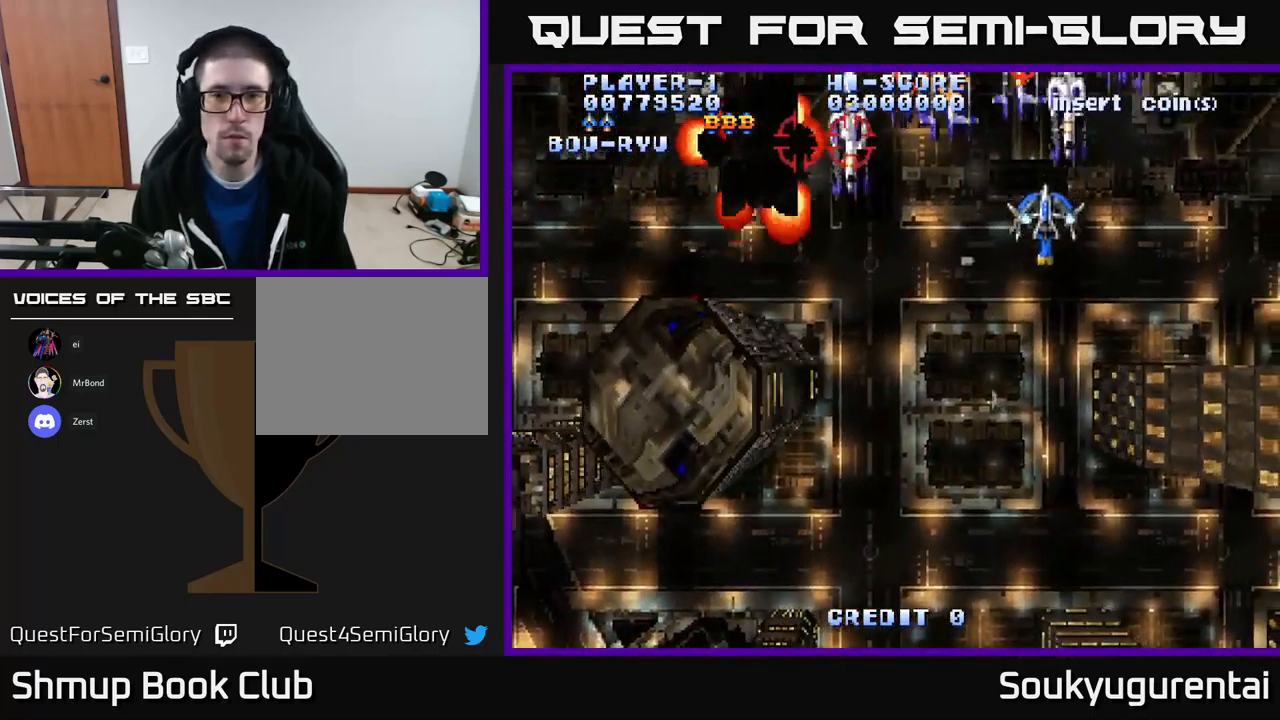
{"buttons": ["A", "DPAD_DOWN"], "left_stick": "center", "right_stick": "center", "events": [[17, "DPAD_LEFT", "down"], [117, "DPAD_DOWN", "up"], [150, "DPAD_UP", "down"], [183, "DPAD_LEFT", "up"], [200, "DPAD_UP", "up"], [217, "DPAD_DOWN", "down"], [233, "A", "up"], [250, "DPAD_LEFT", "down"], [283, "A", "down"], [450, "DPAD_LEFT", "up"]]}
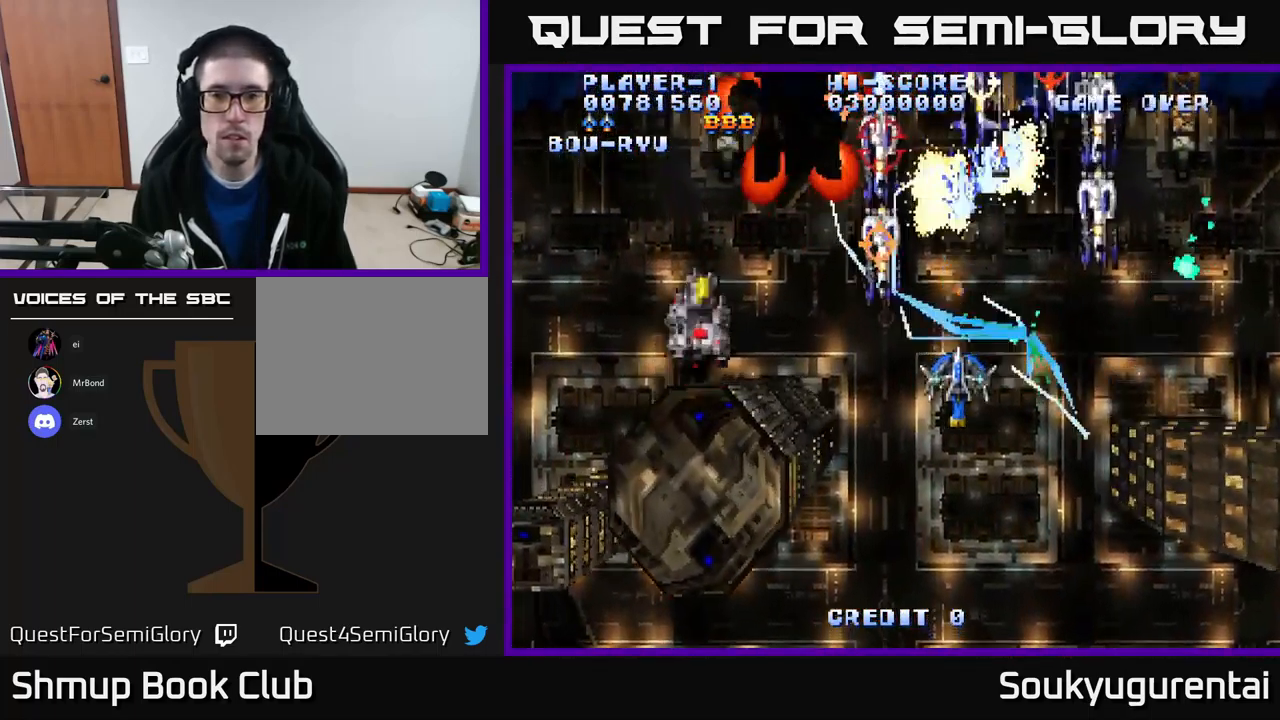
{"buttons": ["A", "DPAD_UP", "DPAD_RIGHT"], "left_stick": "center", "right_stick": "center", "events": [[367, "DPAD_RIGHT", "down"], [384, "DPAD_DOWN", "up"], [400, "DPAD_UP", "down"], [434, "DPAD_RIGHT", "up"], [450, "DPAD_RIGHT", "down"]]}
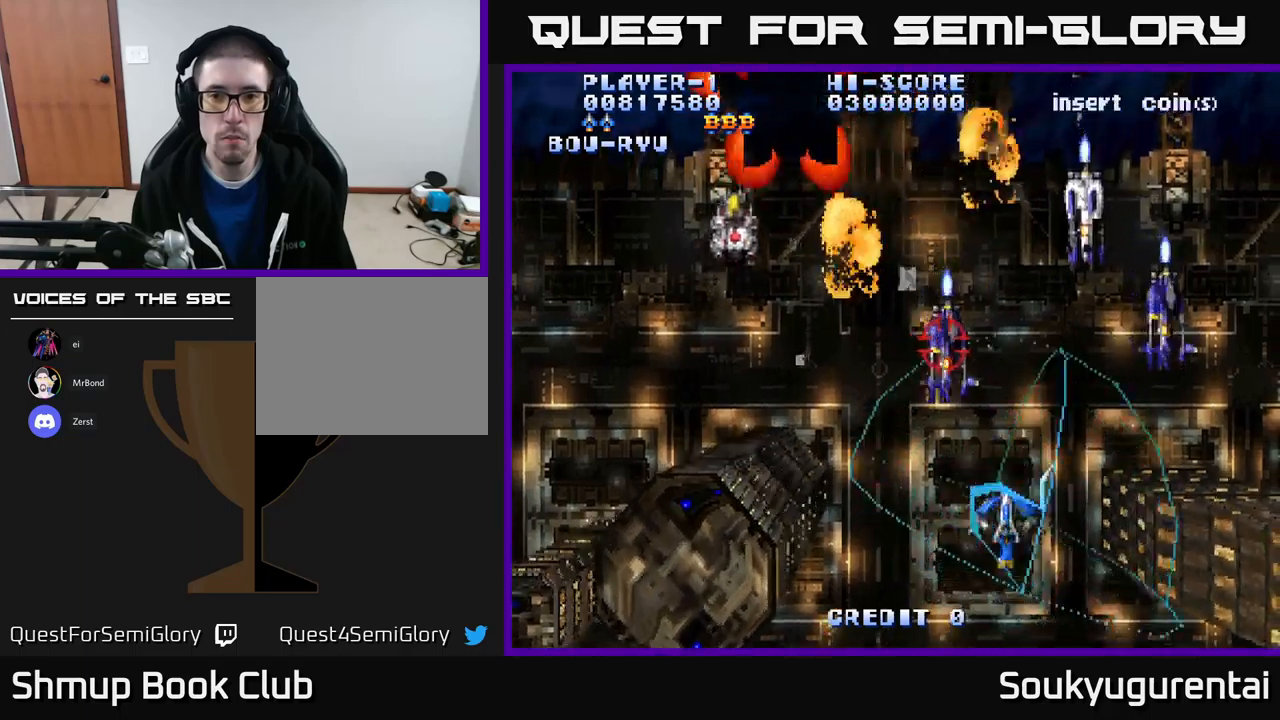
{"buttons": ["A", "DPAD_UP", "DPAD_LEFT"], "left_stick": "center", "right_stick": "center", "events": [[117, "DPAD_UP", "up"], [167, "DPAD_UP", "down"], [234, "DPAD_RIGHT", "up"], [300, "DPAD_LEFT", "down"]]}
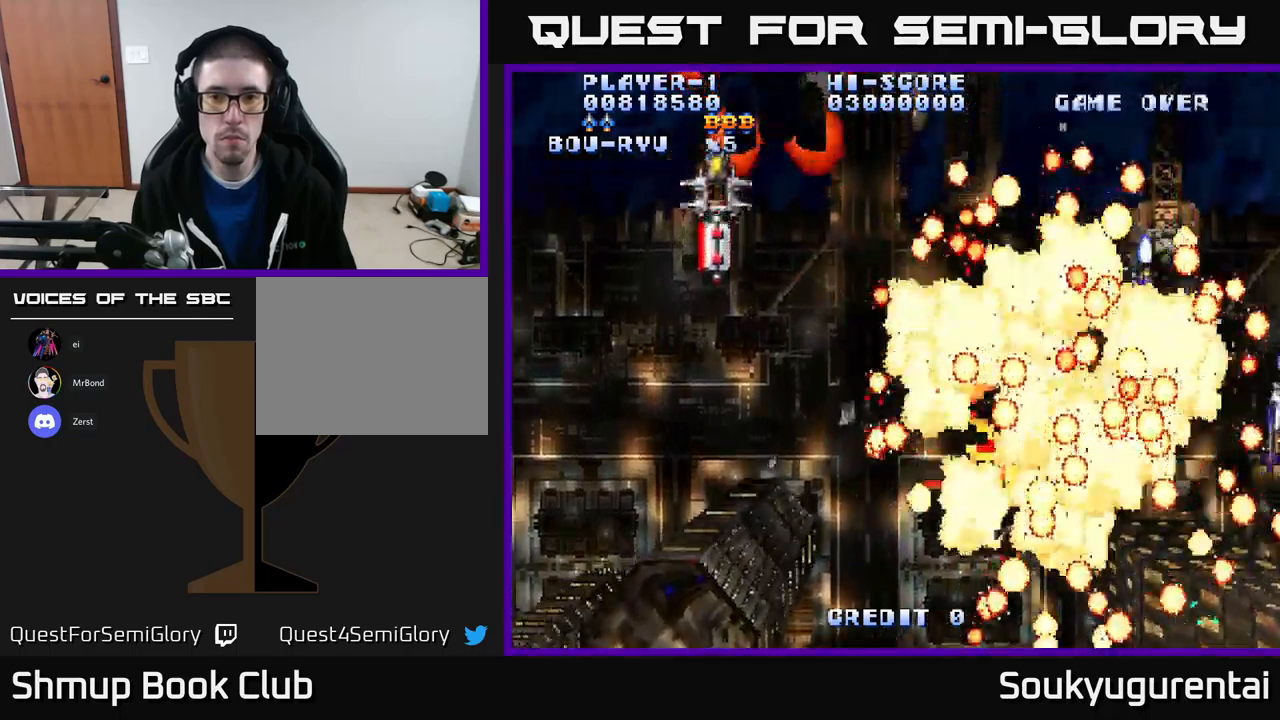
{"buttons": ["A"], "left_stick": "center", "right_stick": "center", "events": [[200, "DPAD_UP", "up"], [250, "A", "up"], [250, "DPAD_LEFT", "up"], [350, "A", "down"]]}
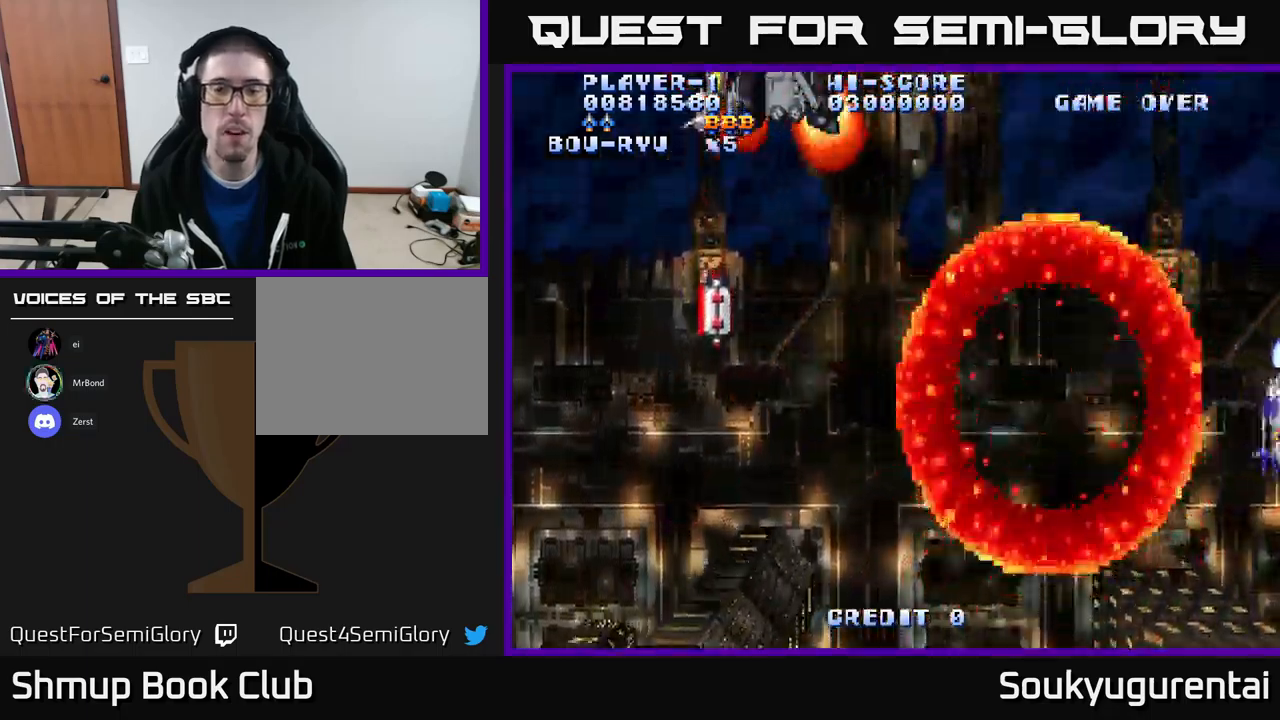
{"buttons": ["A"], "left_stick": "center", "right_stick": "center", "events": []}
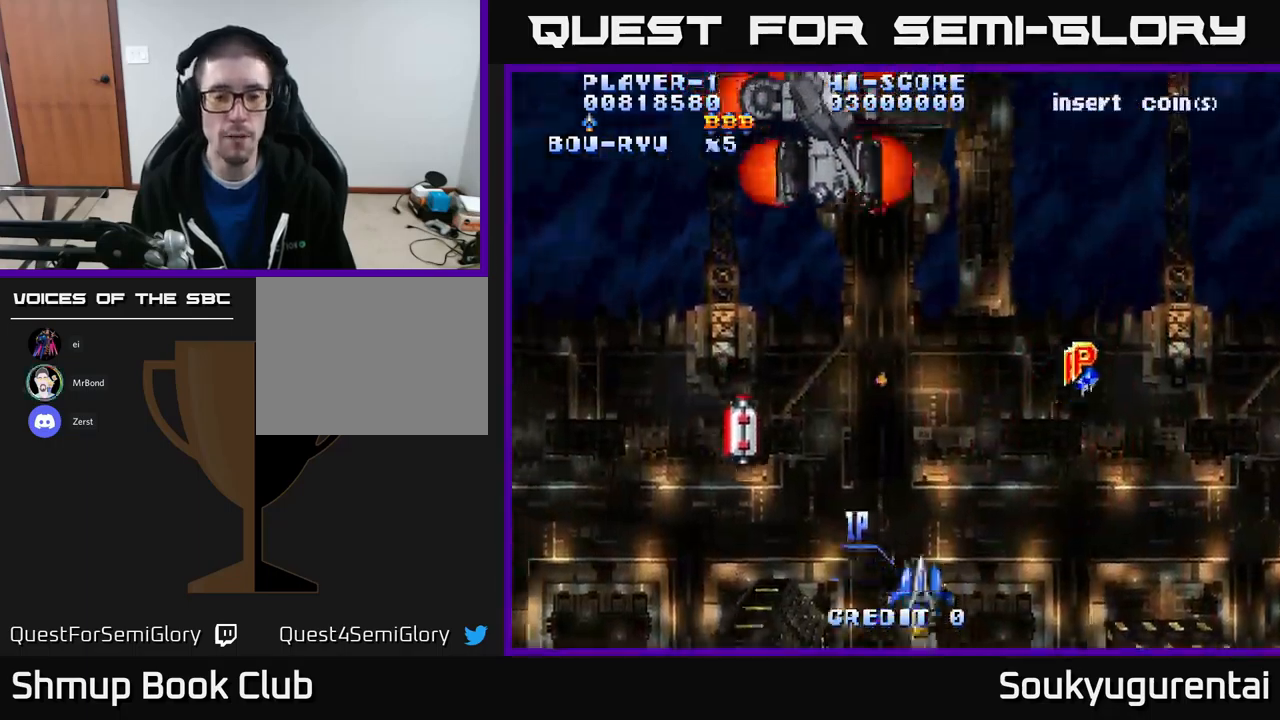
{"buttons": ["A"], "left_stick": "center", "right_stick": "center", "events": []}
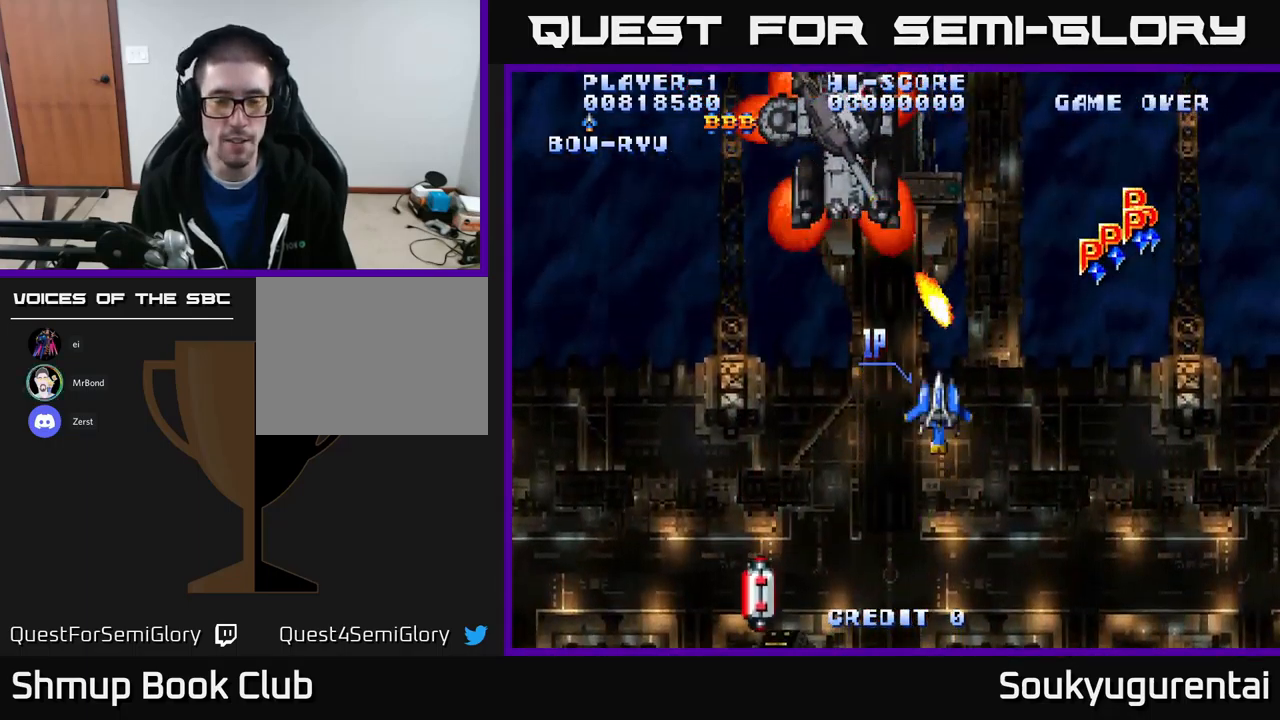
{"buttons": ["A", "DPAD_UP"], "left_stick": "center", "right_stick": "center", "events": [[134, "DPAD_RIGHT", "down"], [234, "DPAD_UP", "down"], [284, "DPAD_RIGHT", "up"], [350, "DPAD_LEFT", "down"], [484, "DPAD_LEFT", "up"]]}
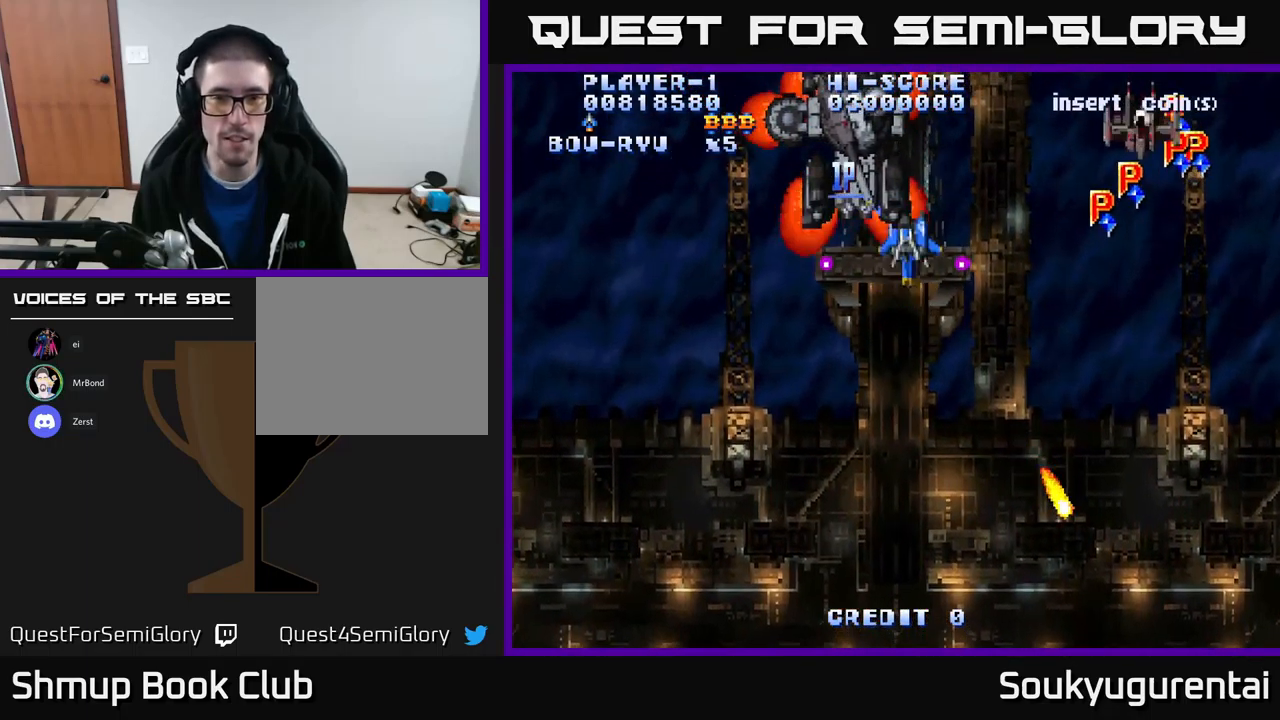
{"buttons": ["DPAD_UP", "DPAD_LEFT"], "left_stick": "center", "right_stick": "center", "events": [[134, "DPAD_LEFT", "down"], [484, "A", "up"]]}
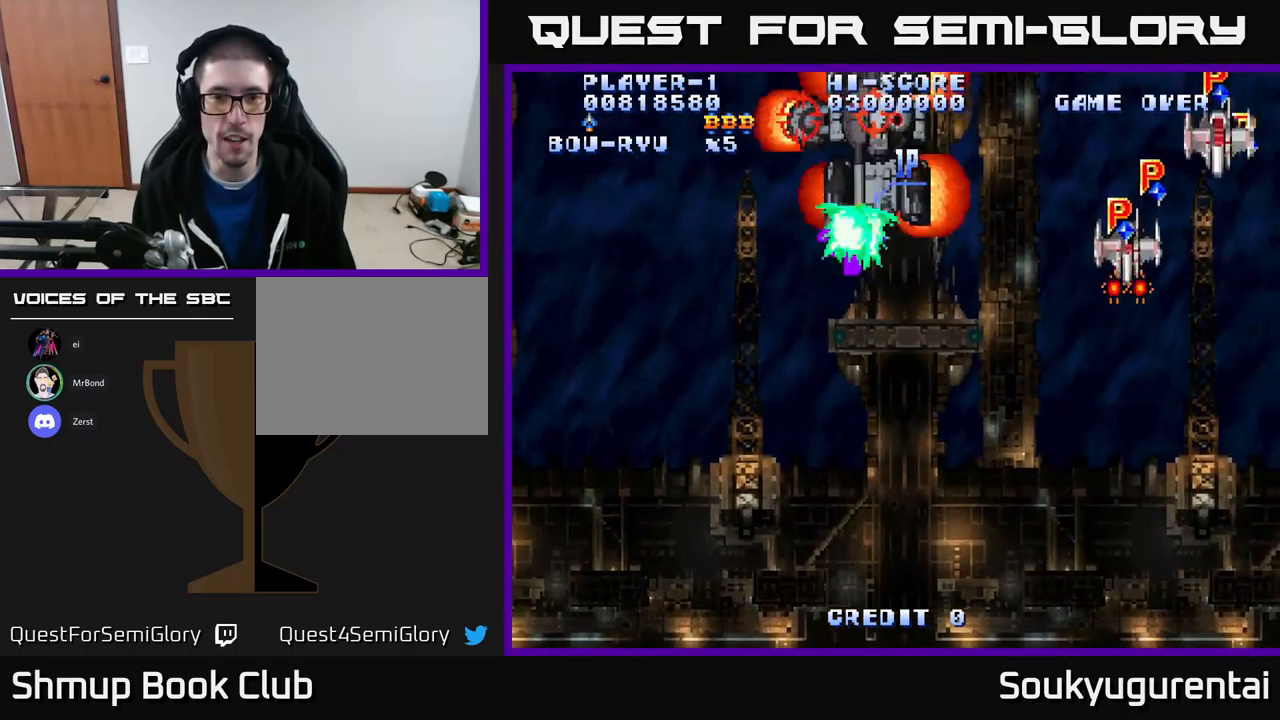
{"buttons": ["DPAD_RIGHT"], "left_stick": "center", "right_stick": "center", "events": [[34, "DPAD_LEFT", "up"], [484, "DPAD_RIGHT", "down"], [500, "DPAD_UP", "up"]]}
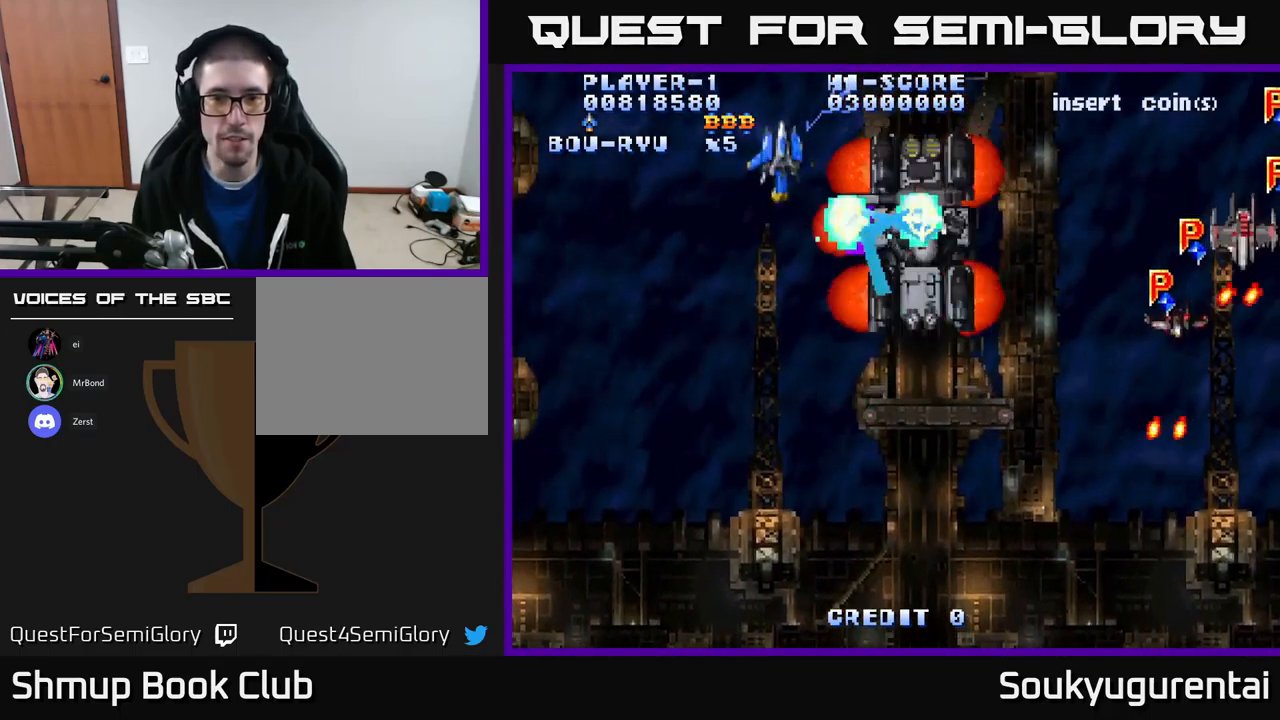
{"buttons": ["DPAD_RIGHT"], "left_stick": "center", "right_stick": "center", "events": [[67, "DPAD_DOWN", "down"], [100, "DPAD_RIGHT", "up"], [167, "DPAD_RIGHT", "down"], [400, "DPAD_DOWN", "up"]]}
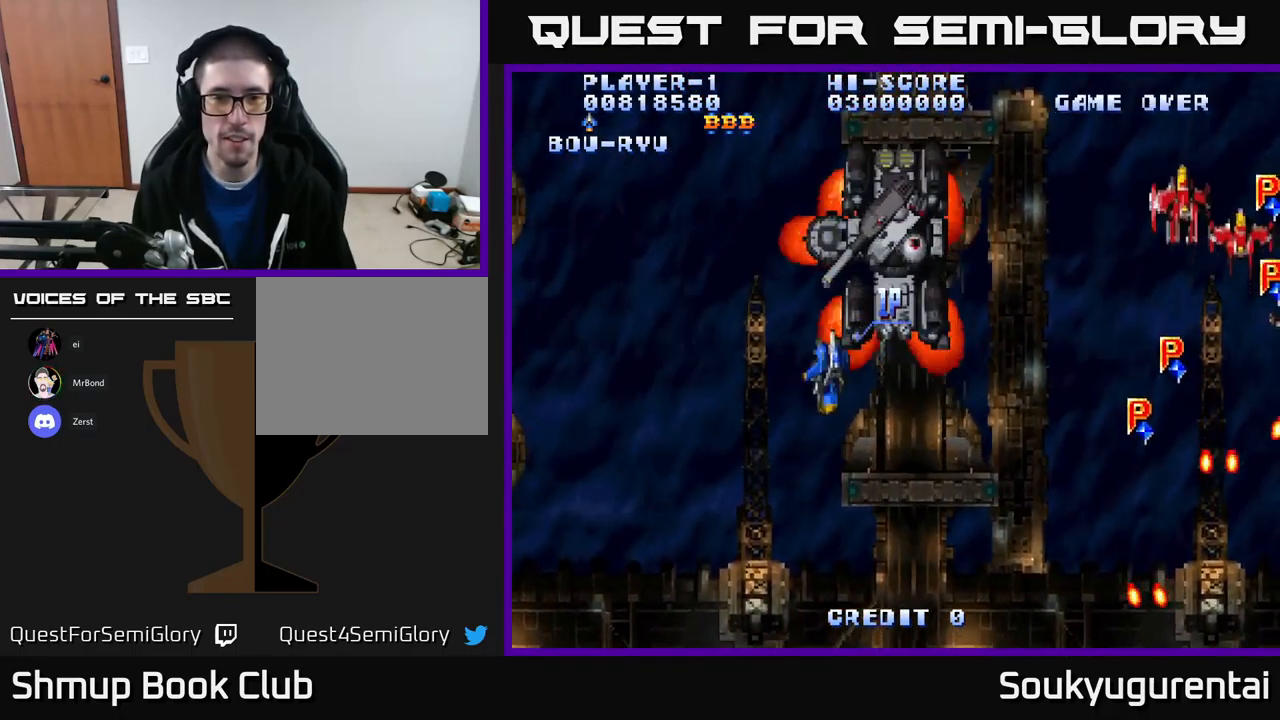
{"buttons": ["DPAD_UP", "DPAD_LEFT"], "left_stick": "center", "right_stick": "center", "events": [[267, "DPAD_UP", "down"], [284, "DPAD_RIGHT", "up"], [350, "DPAD_LEFT", "down"]]}
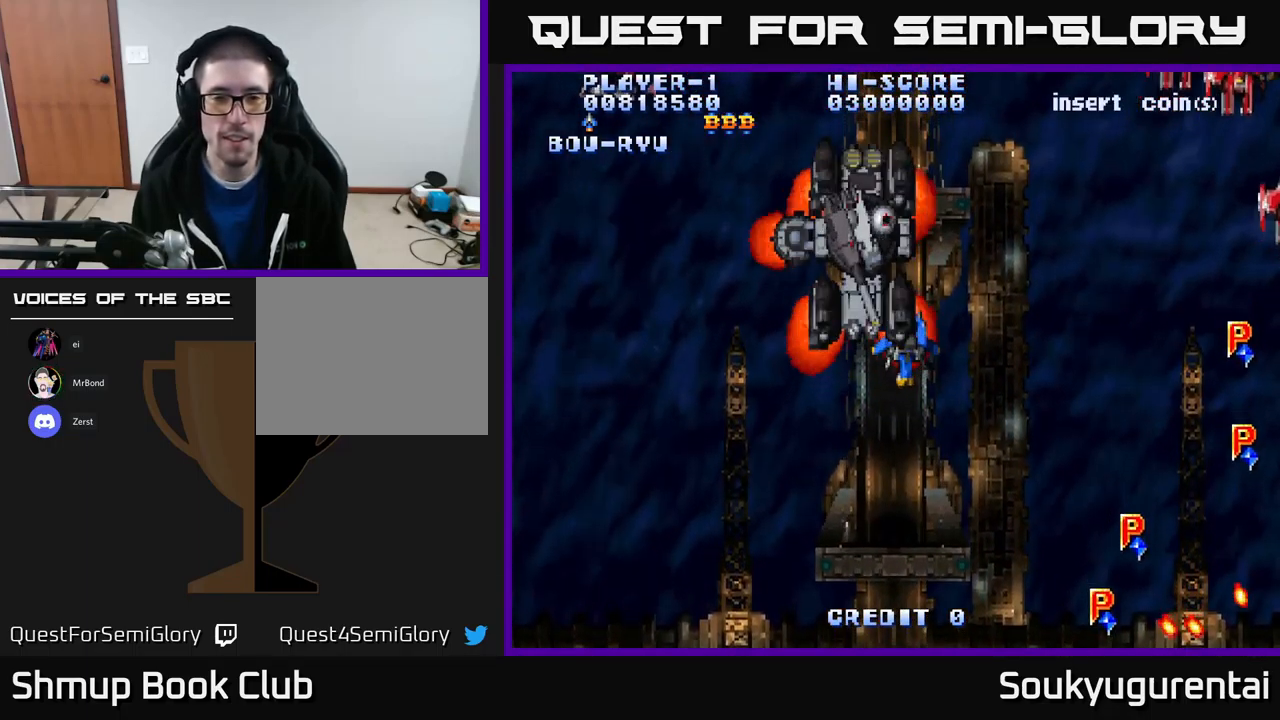
{"buttons": ["DPAD_UP"], "left_stick": "center", "right_stick": "center", "events": [[284, "DPAD_LEFT", "up"]]}
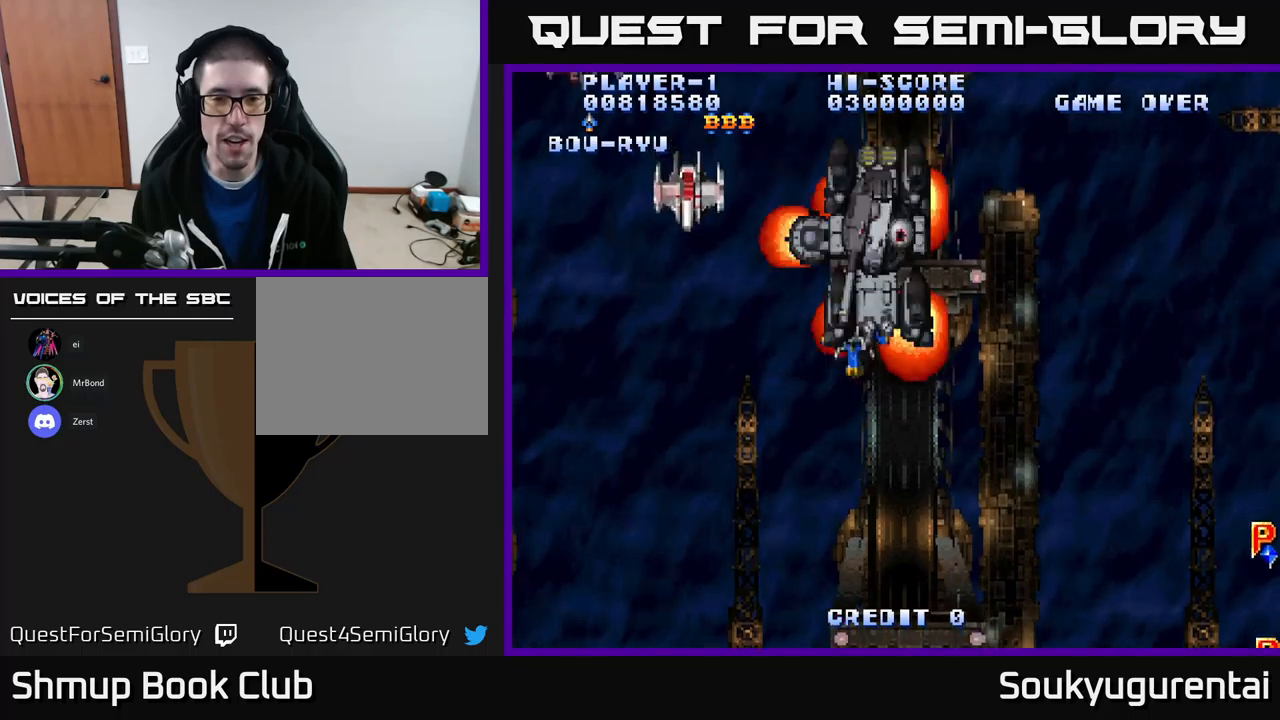
{"buttons": ["DPAD_UP", "DPAD_LEFT"], "left_stick": "center", "right_stick": "center", "events": [[267, "DPAD_LEFT", "down"]]}
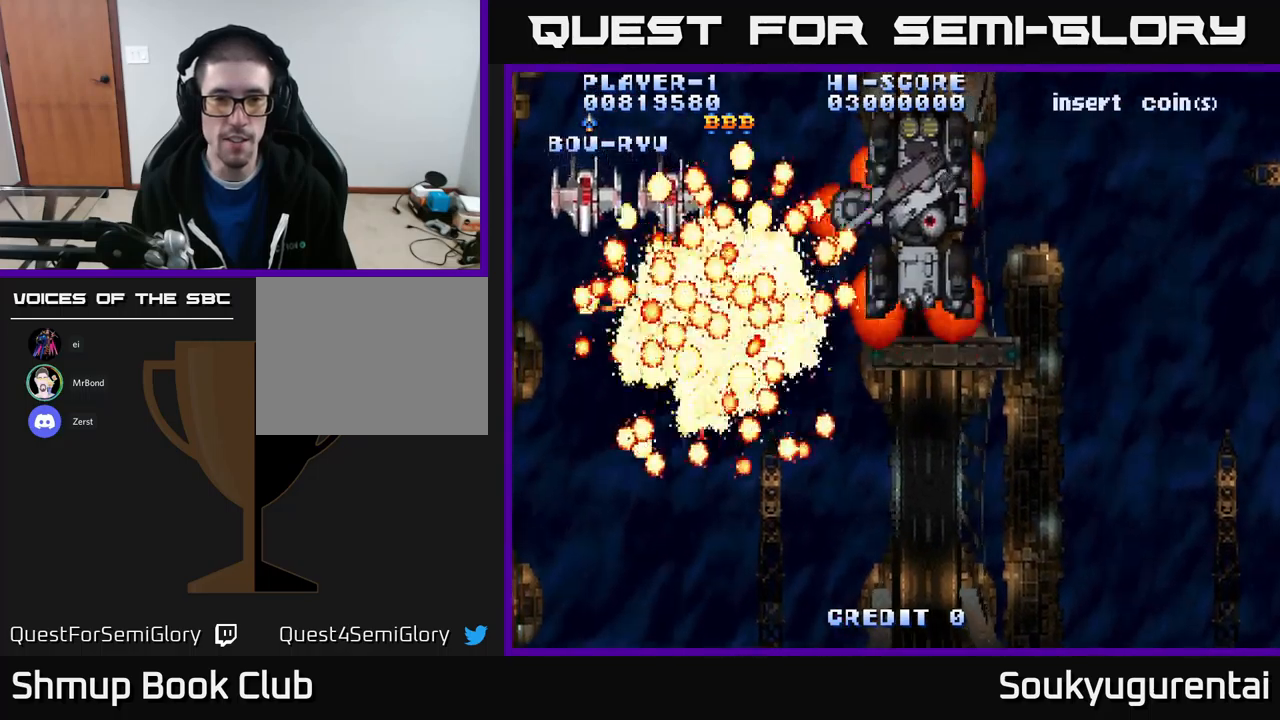
{"buttons": ["DPAD_UP"], "left_stick": "center", "right_stick": "center", "events": [[100, "DPAD_LEFT", "up"], [317, "DPAD_UP", "up"], [434, "DPAD_UP", "down"]]}
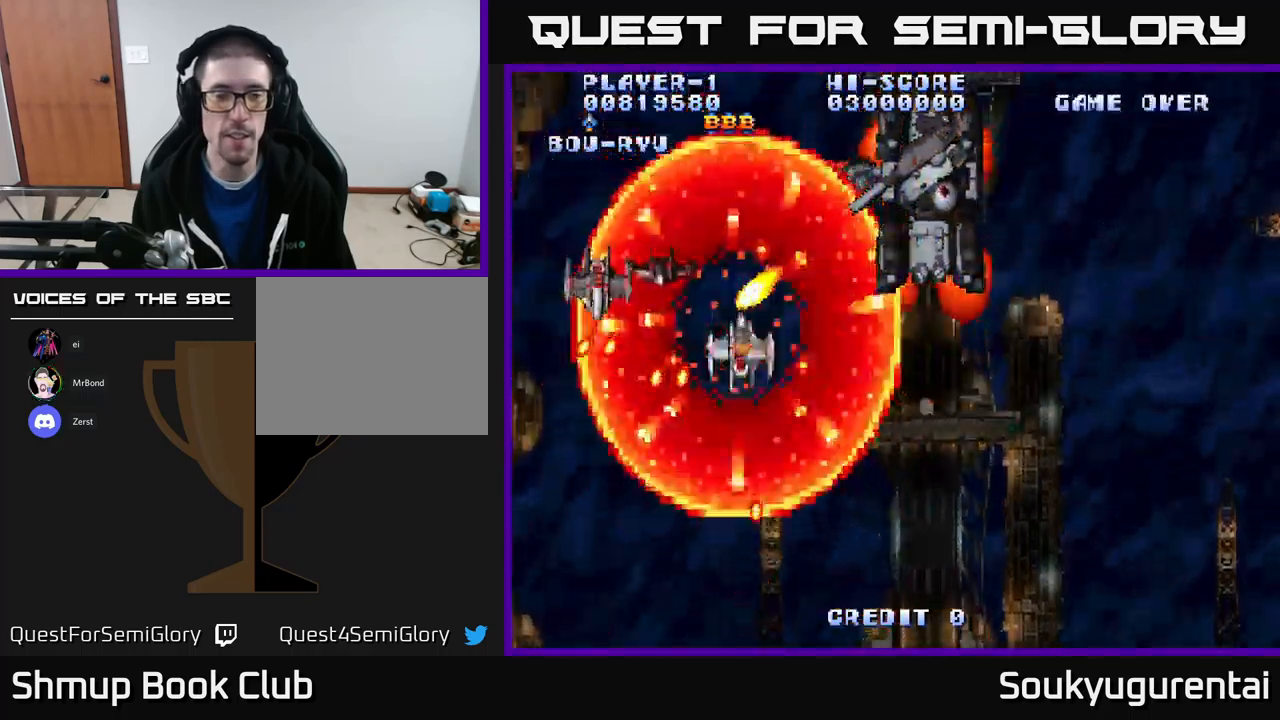
{"buttons": ["DPAD_UP"], "left_stick": "center", "right_stick": "center", "events": []}
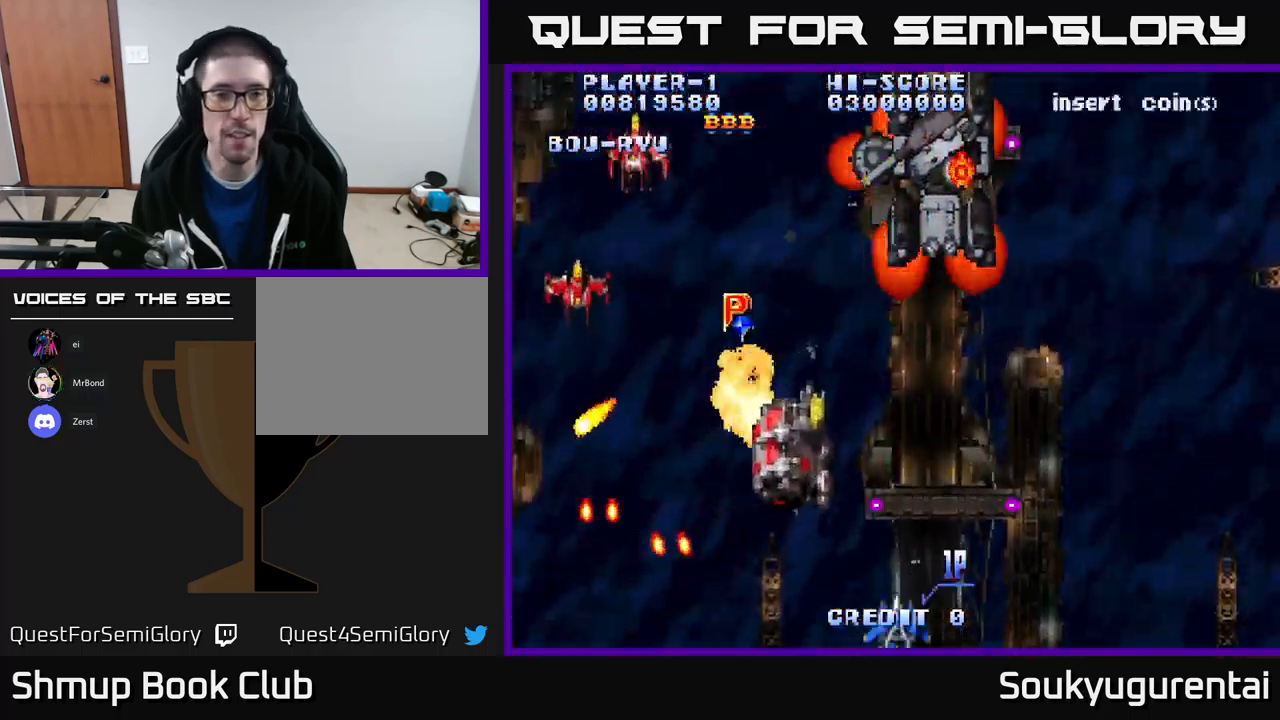
{"buttons": ["DPAD_UP"], "left_stick": "center", "right_stick": "center", "events": []}